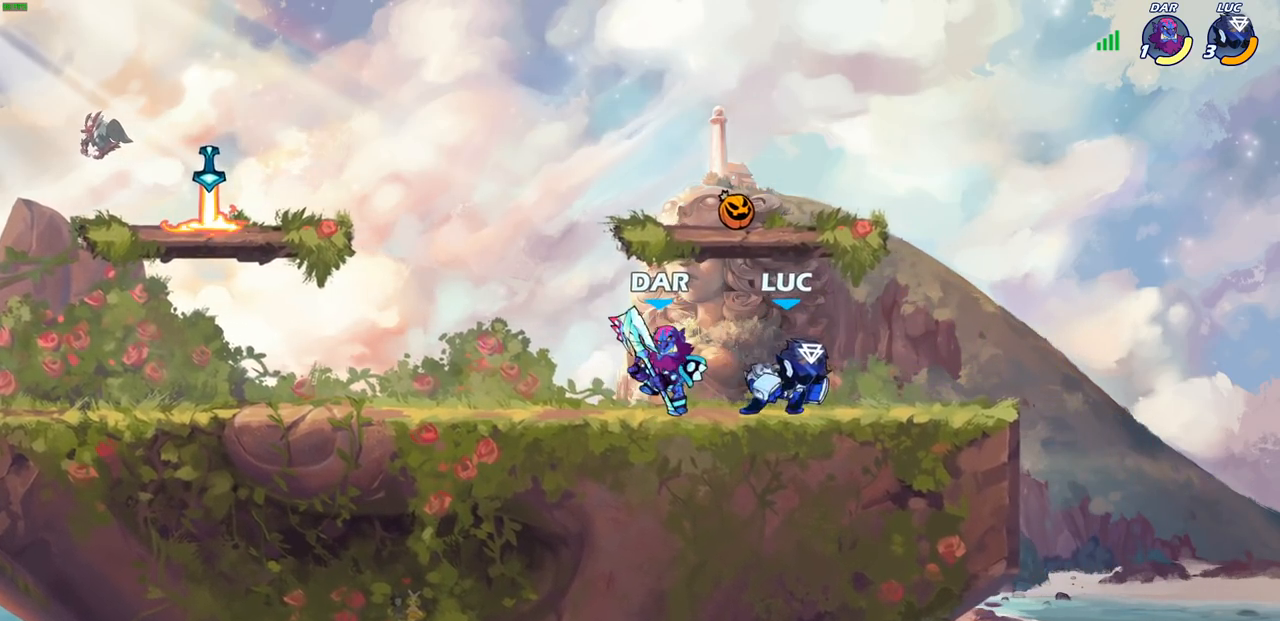
Gameplay with a controller (PlayStation layout); each line is a JSON object with the inputs held at the frame after it. "events" lists button and stick changes between this image and that frame as [ms after this image, input, new state], when the widget could be followed in between.
{"buttons": [], "left_stick": "down-right", "right_stick": "center", "events": [[183, "left_stick", "down-left"], [367, "SQUARE", "down"], [483, "SQUARE", "up"], [483, "left_stick", "down-right"]]}
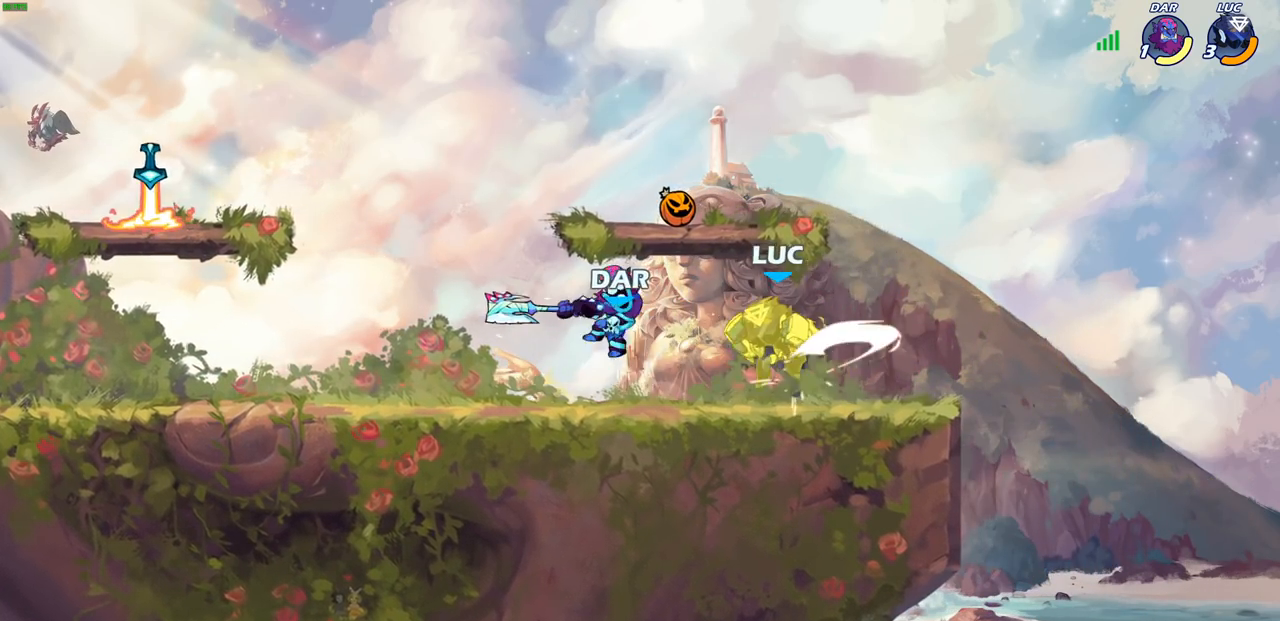
{"buttons": [], "left_stick": "left", "right_stick": "center", "events": [[33, "left_stick", "center"], [467, "left_stick", "left"]]}
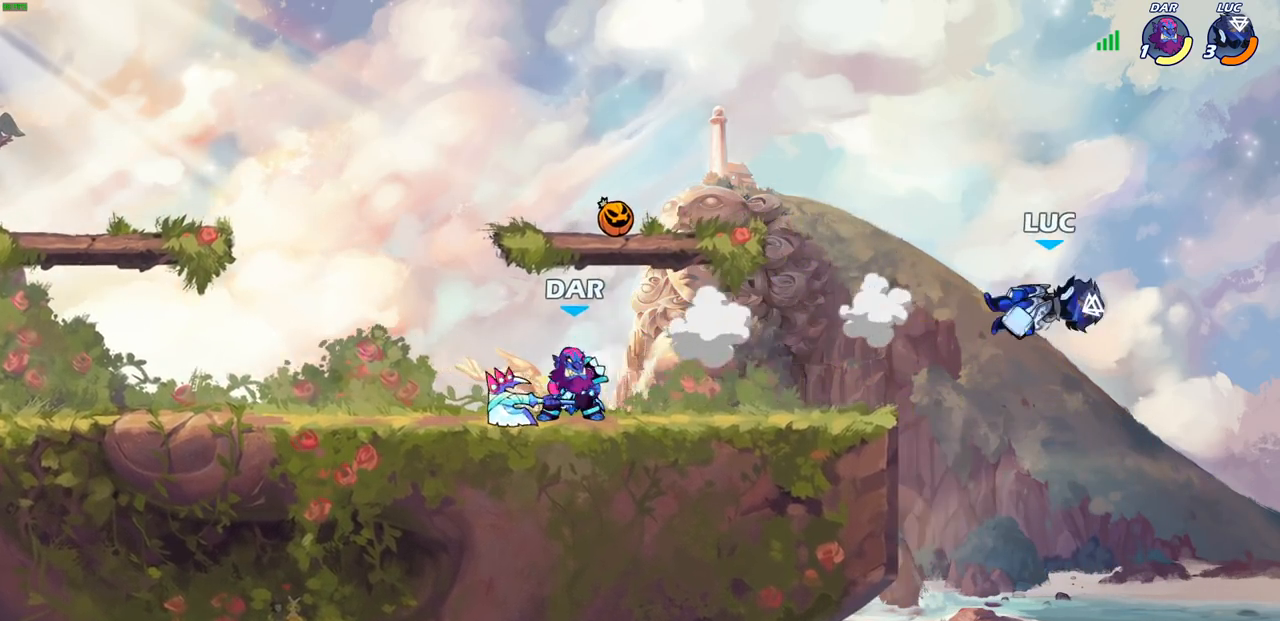
{"buttons": ["SQUARE"], "left_stick": "left", "right_stick": "center", "events": [[233, "CROSS", "down"], [333, "CROSS", "up"], [467, "SQUARE", "down"]]}
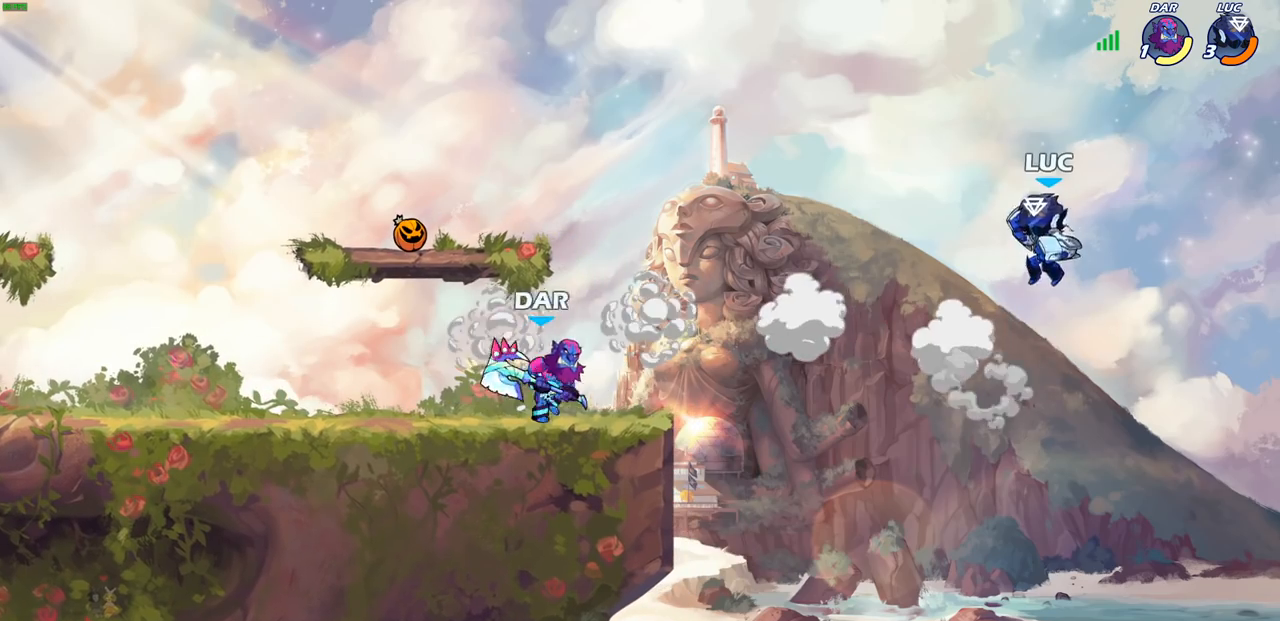
{"buttons": [], "left_stick": "right", "right_stick": "center", "events": [[83, "SQUARE", "up"], [267, "left_stick", "center"], [400, "left_stick", "right"]]}
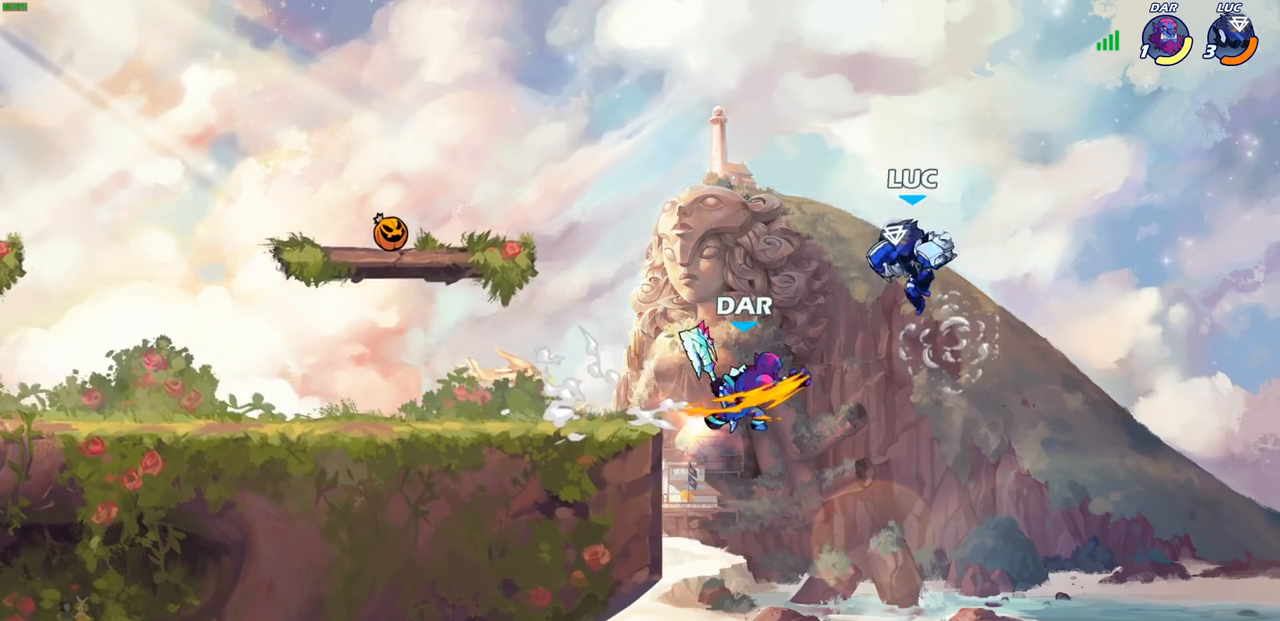
{"buttons": [], "left_stick": "down-left", "right_stick": "center", "events": [[100, "left_stick", "up-left"], [117, "CROSS", "down"], [233, "left_stick", "left"], [300, "CROSS", "up"], [450, "left_stick", "down-left"]]}
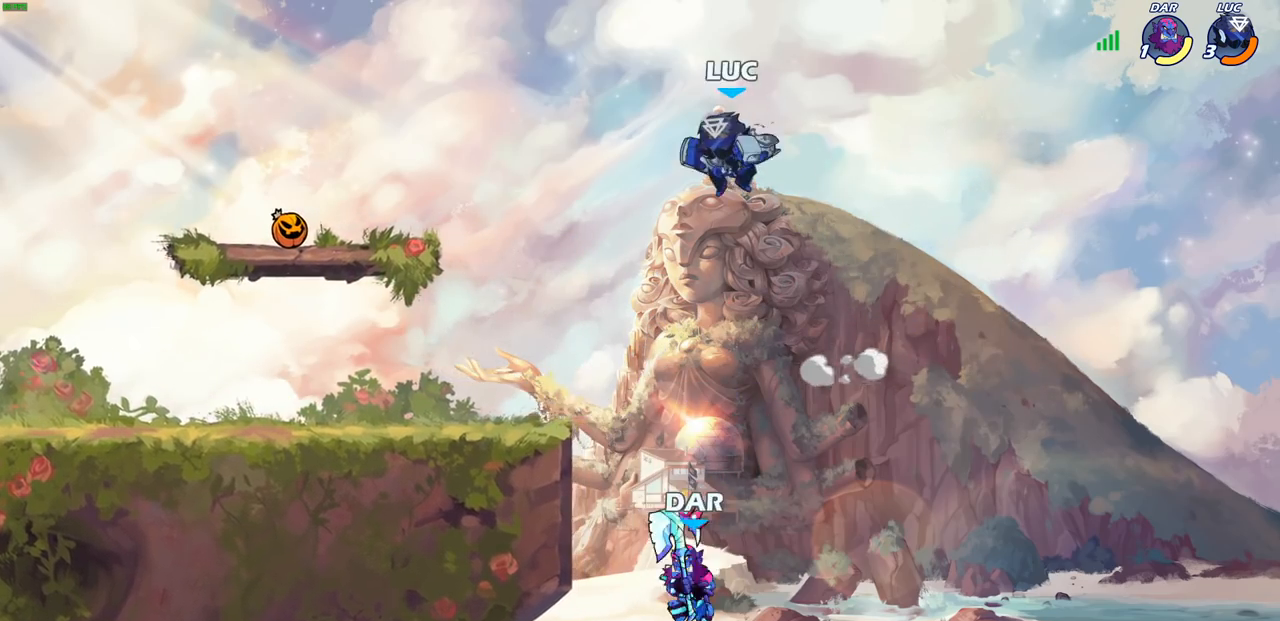
{"buttons": ["CIRCLE"], "left_stick": "down-left", "right_stick": "center", "events": [[67, "CIRCLE", "down"], [250, "left_stick", "down"], [483, "left_stick", "down-left"]]}
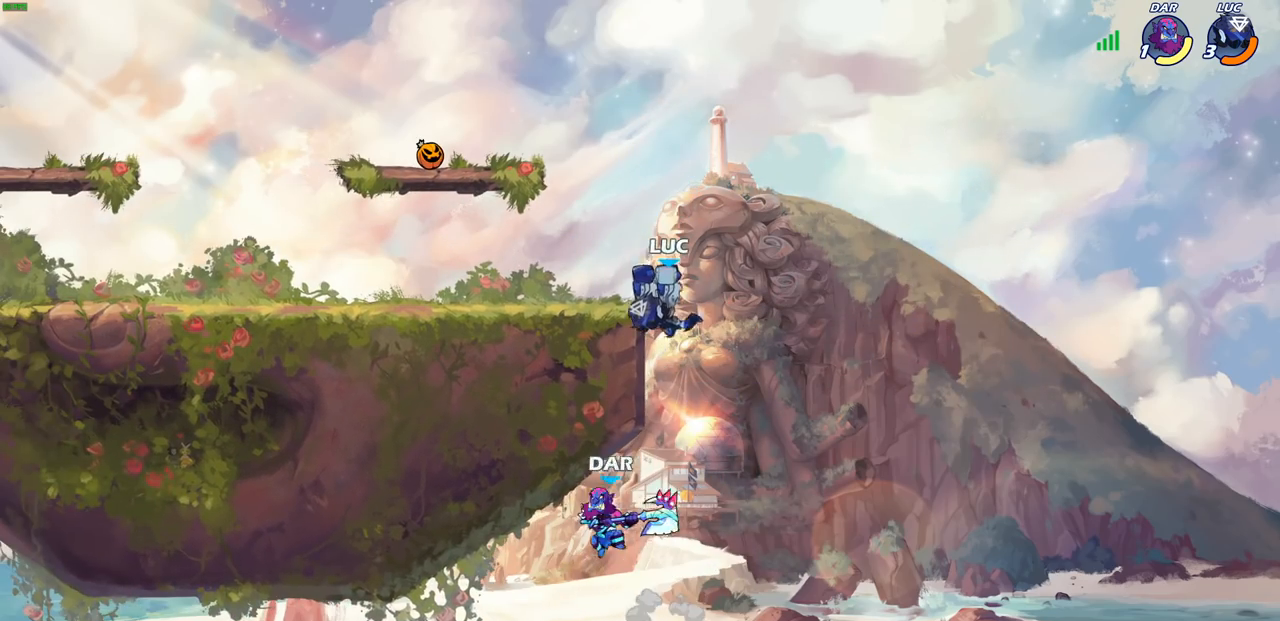
{"buttons": [], "left_stick": "center", "right_stick": "center", "events": [[367, "CIRCLE", "up"], [417, "left_stick", "center"]]}
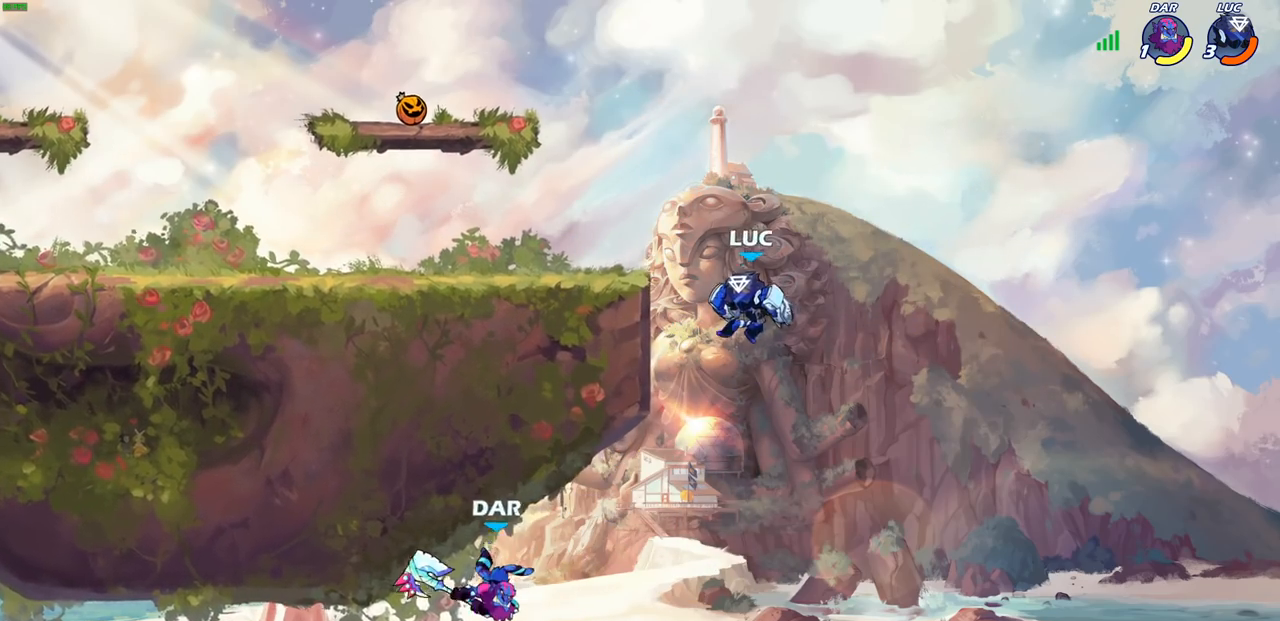
{"buttons": ["R2"], "left_stick": "up-left", "right_stick": "center", "events": [[50, "left_stick", "up-left"], [283, "R2", "down"]]}
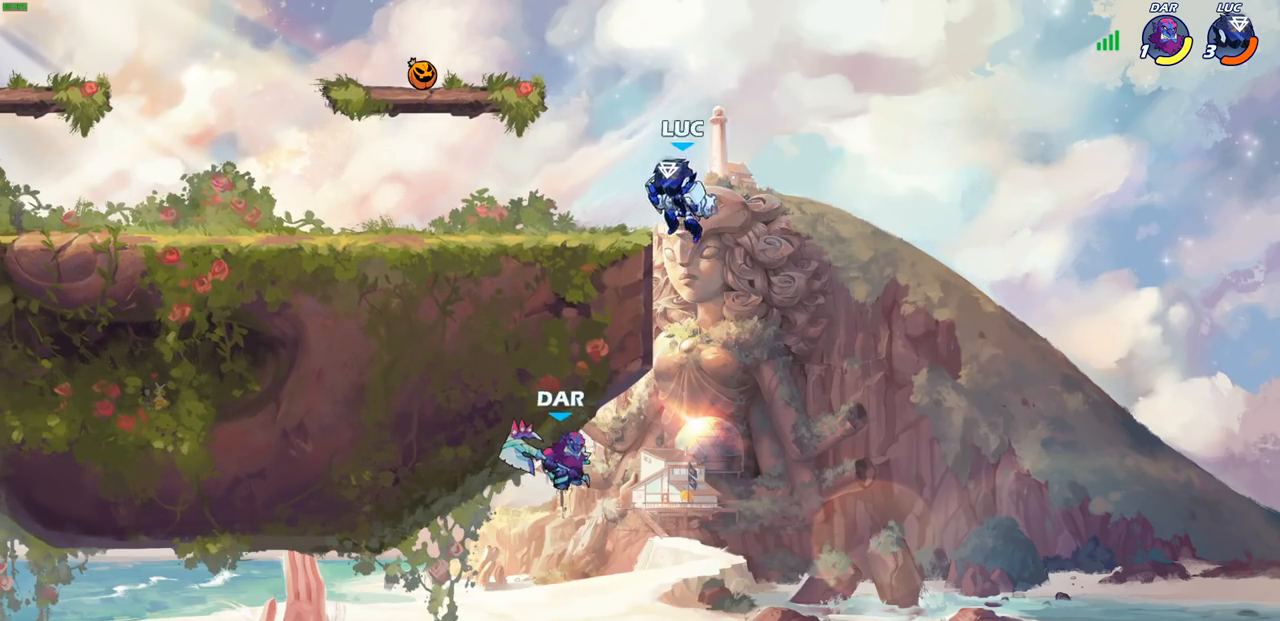
{"buttons": [], "left_stick": "right", "right_stick": "center", "events": [[33, "R2", "up"], [50, "left_stick", "down-left"], [300, "left_stick", "left"], [467, "left_stick", "right"]]}
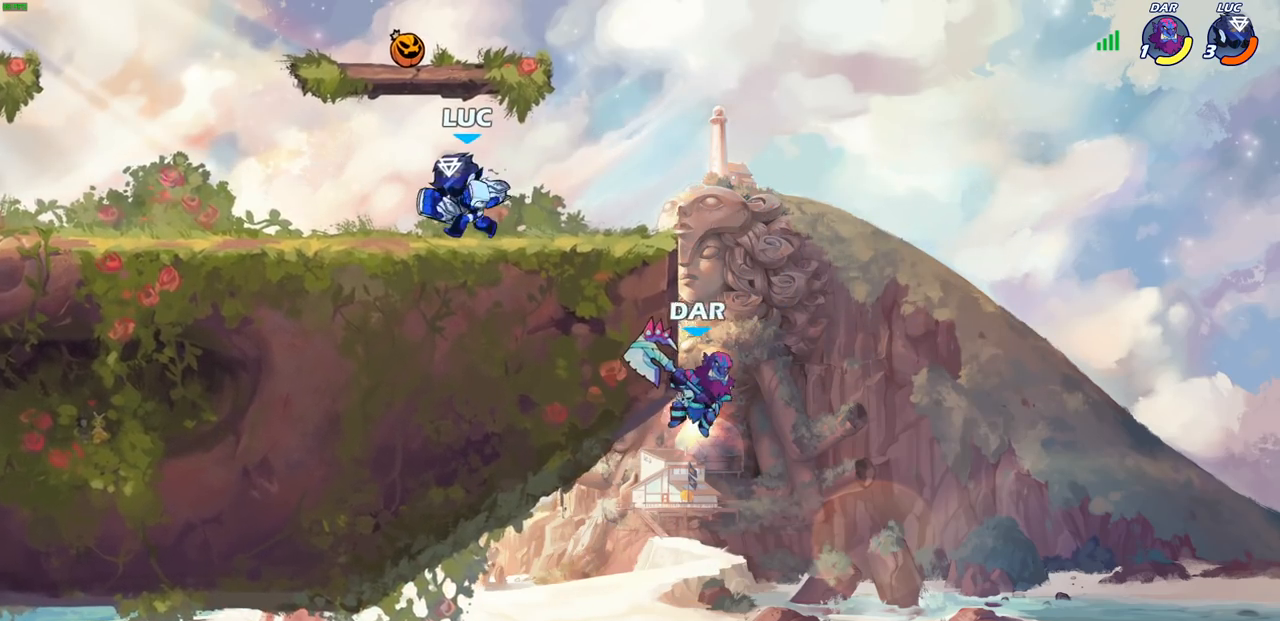
{"buttons": [], "left_stick": "up-left", "right_stick": "center", "events": [[150, "left_stick", "left"], [300, "left_stick", "right"], [400, "left_stick", "up-left"]]}
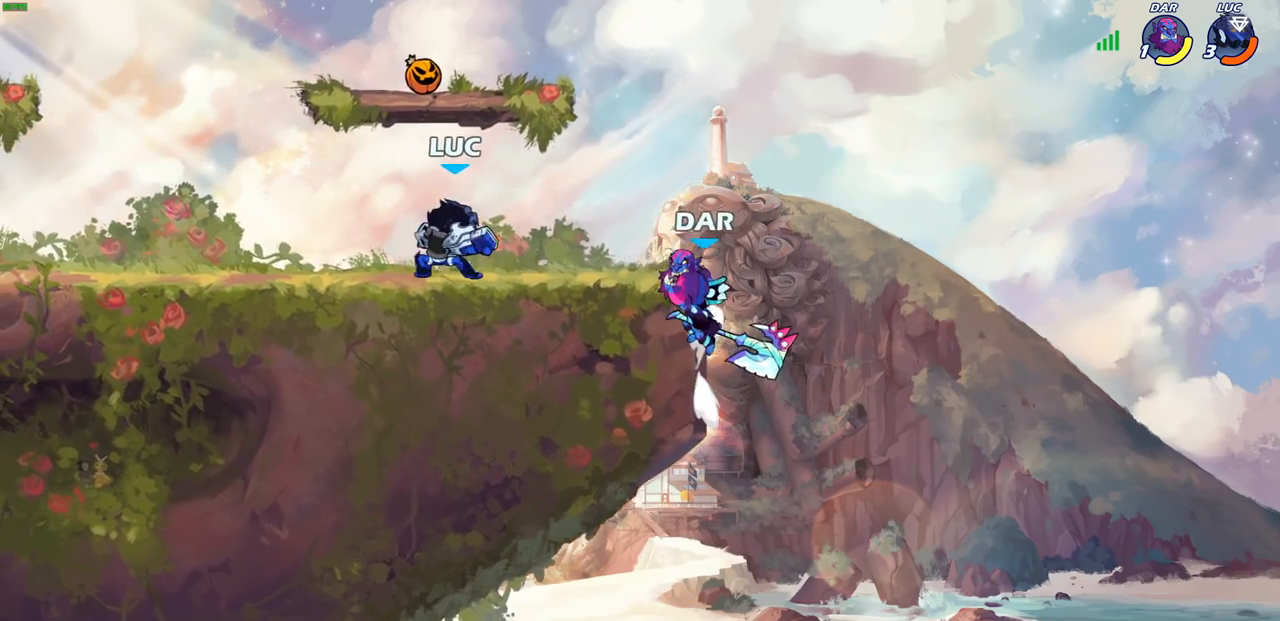
{"buttons": [], "left_stick": "center", "right_stick": "center", "events": [[33, "left_stick", "right"], [200, "SQUARE", "down"], [200, "left_stick", "down"], [250, "left_stick", "down-left"], [333, "SQUARE", "up"], [383, "left_stick", "center"]]}
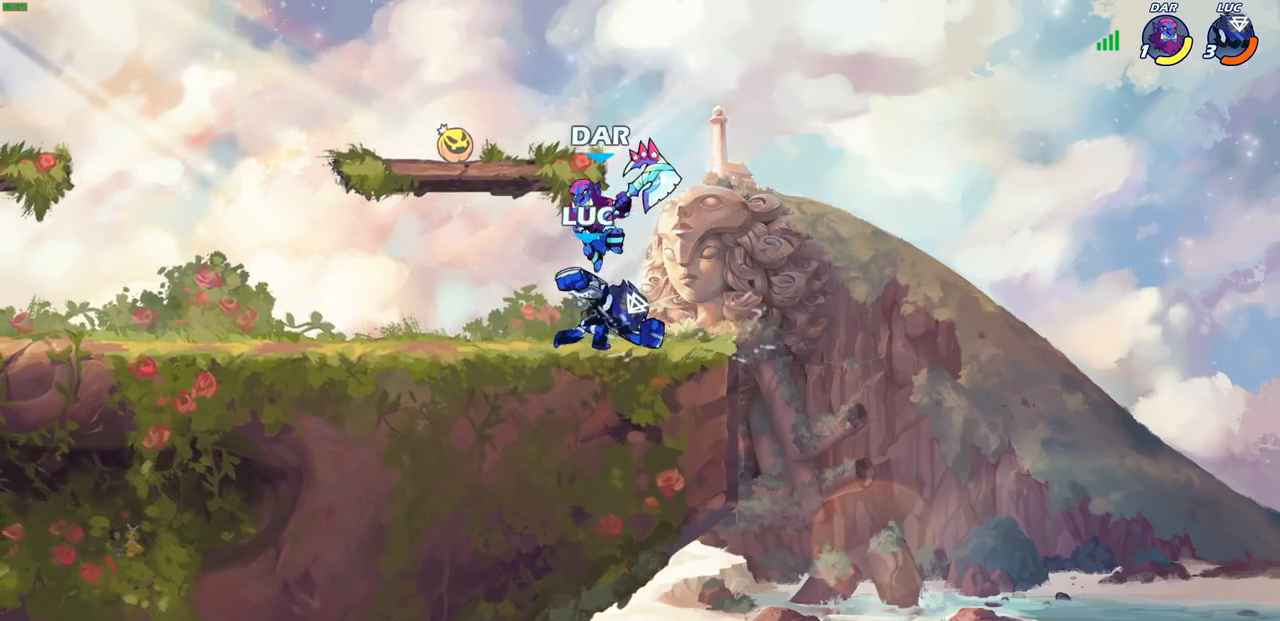
{"buttons": [], "left_stick": "up", "right_stick": "center", "events": [[67, "CROSS", "down"], [133, "CROSS", "up"], [133, "left_stick", "right"], [267, "CROSS", "down"], [283, "left_stick", "up-right"], [400, "left_stick", "up"], [417, "CROSS", "up"]]}
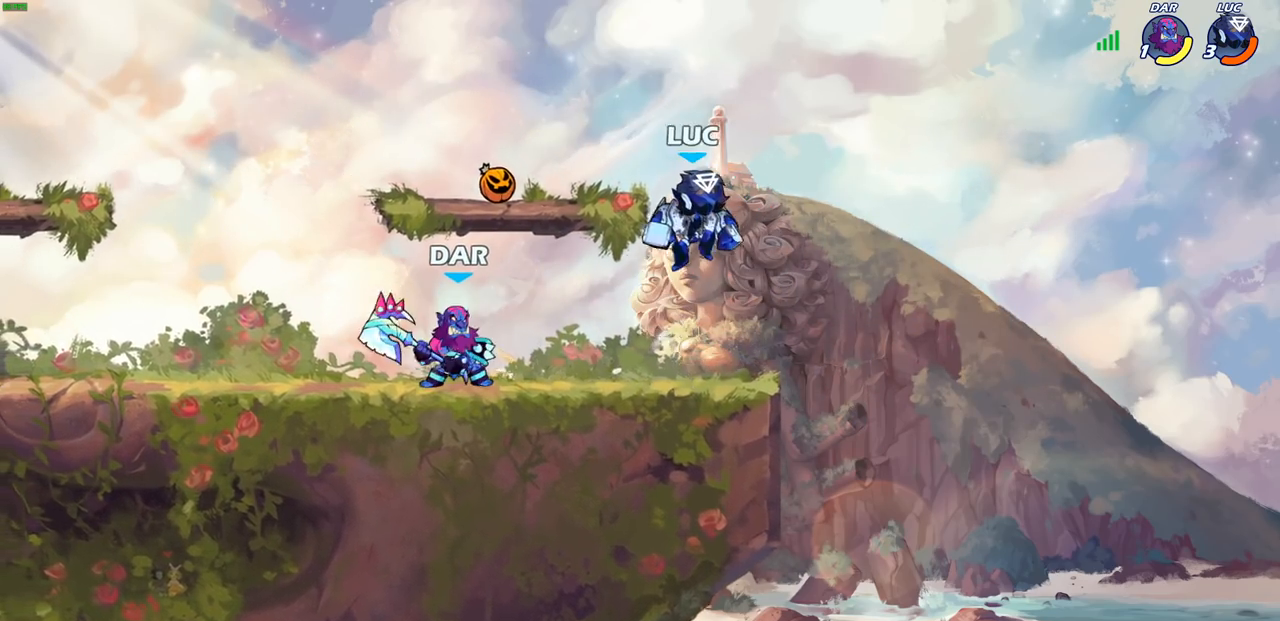
{"buttons": [], "left_stick": "down-left", "right_stick": "center", "events": [[67, "left_stick", "down-right"], [233, "left_stick", "right"], [367, "left_stick", "left"], [500, "left_stick", "down-left"]]}
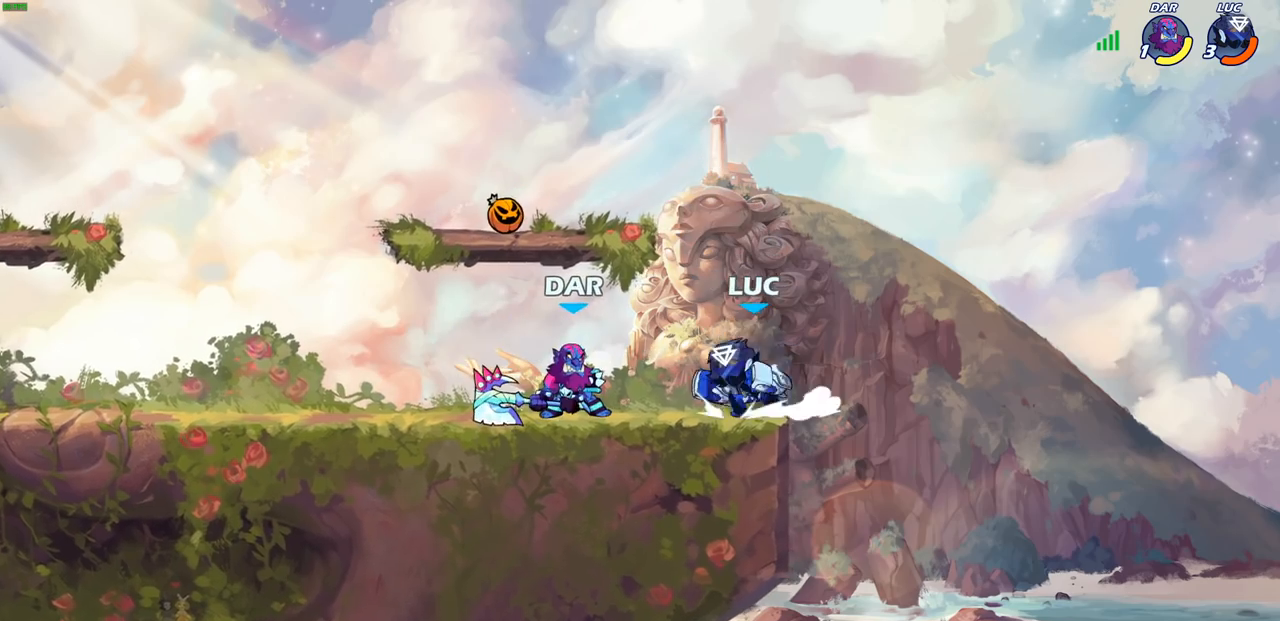
{"buttons": ["R2"], "left_stick": "up-left", "right_stick": "center", "events": [[50, "SQUARE", "down"], [83, "left_stick", "down"], [150, "SQUARE", "up"], [167, "left_stick", "center"], [417, "CROSS", "down"], [433, "left_stick", "up-left"], [500, "CROSS", "up"], [500, "R2", "down"]]}
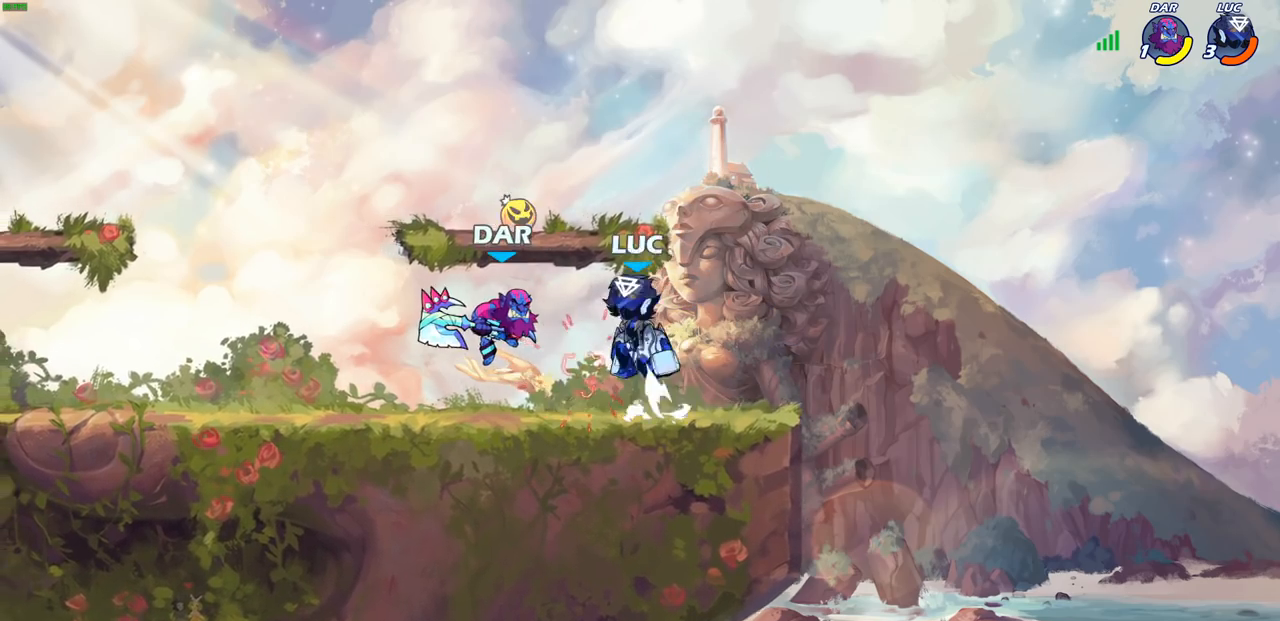
{"buttons": [], "left_stick": "center", "right_stick": "center", "events": [[50, "SQUARE", "down"], [83, "left_stick", "center"], [117, "R2", "up"], [133, "SQUARE", "up"]]}
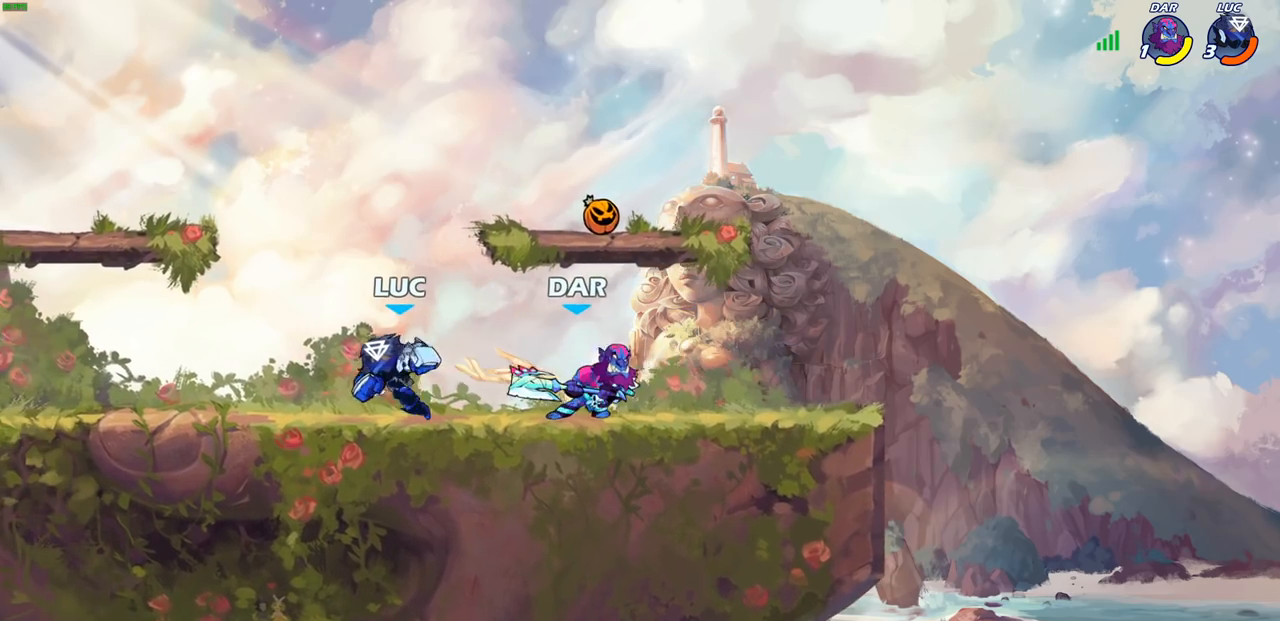
{"buttons": ["R1", "R2"], "left_stick": "right", "right_stick": "center", "events": [[83, "left_stick", "left"], [283, "left_stick", "right"], [417, "R1", "down"], [417, "R2", "down"]]}
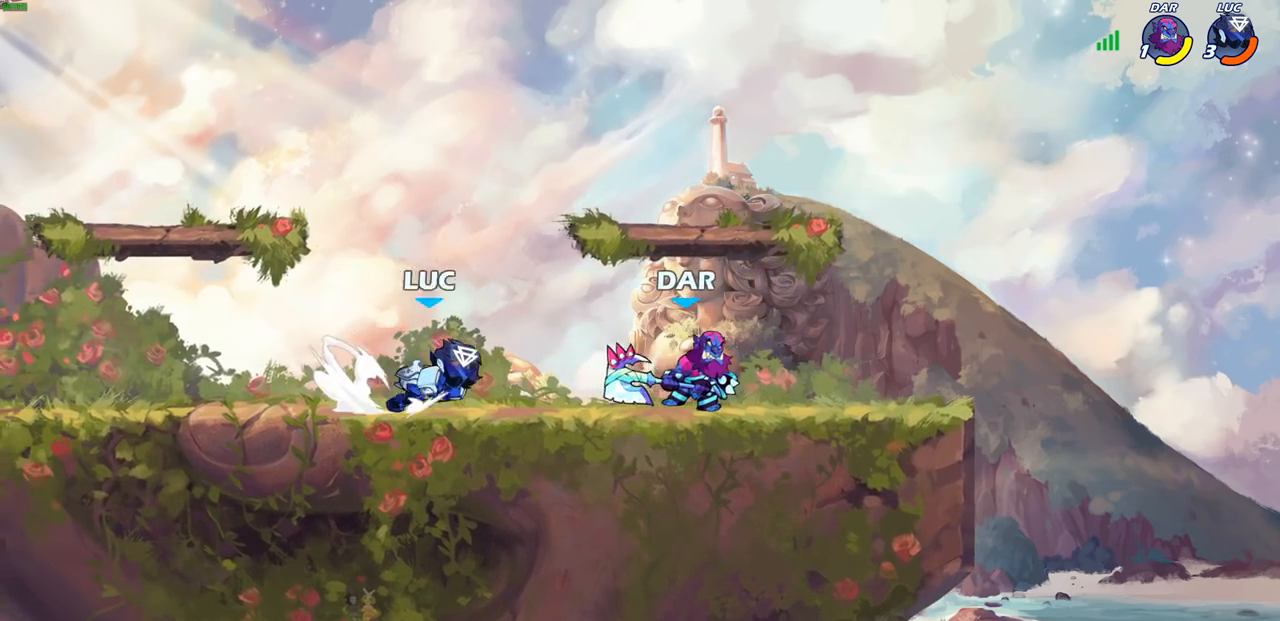
{"buttons": ["R1", "R2"], "left_stick": "center", "right_stick": "center", "events": [[33, "R1", "up"], [33, "SQUARE", "down"], [33, "left_stick", "down"], [50, "R2", "up"], [167, "SQUARE", "up"], [233, "left_stick", "center"], [417, "CROSS", "down"], [433, "left_stick", "right"], [483, "CROSS", "up"], [500, "R1", "down"], [500, "R2", "down"], [500, "left_stick", "center"]]}
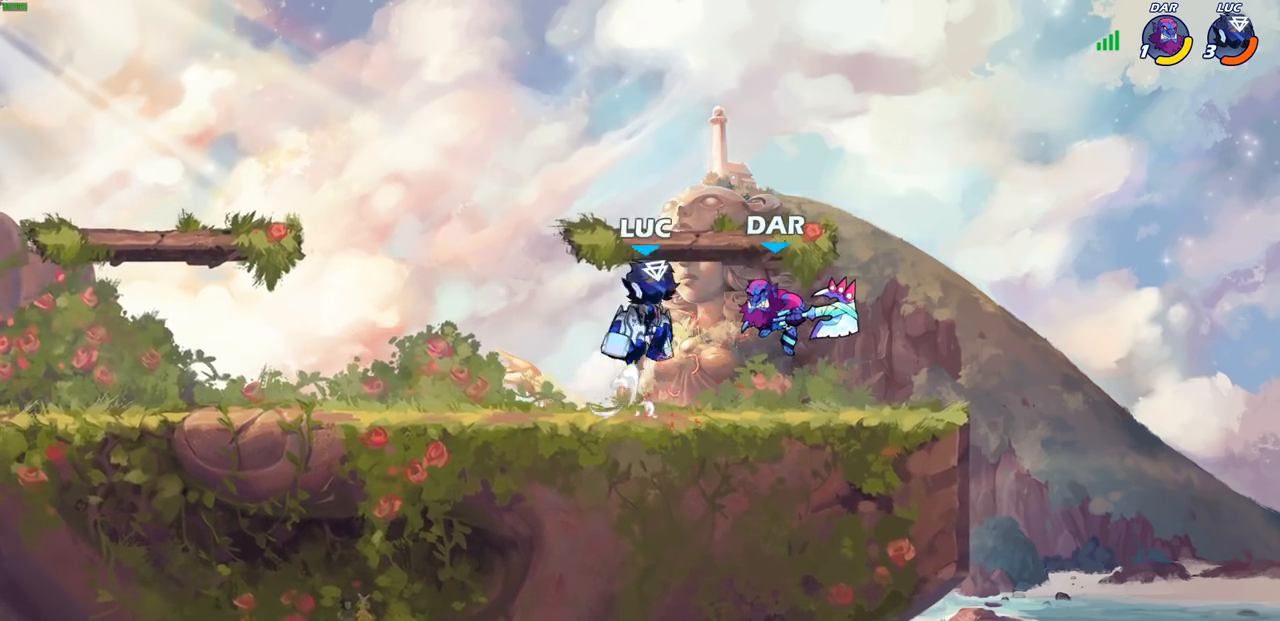
{"buttons": [], "left_stick": "center", "right_stick": "center", "events": [[50, "R1", "up"], [50, "SQUARE", "down"], [100, "R2", "up"], [133, "SQUARE", "up"]]}
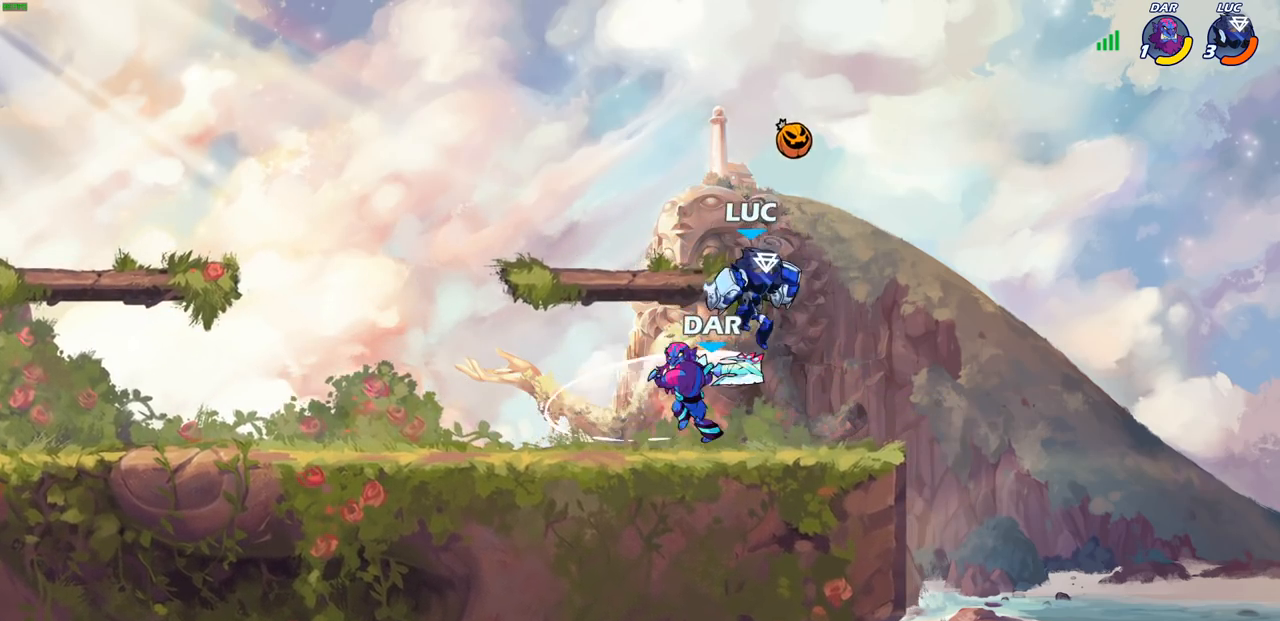
{"buttons": [], "left_stick": "center", "right_stick": "center", "events": [[17, "left_stick", "right"], [233, "left_stick", "left"], [317, "left_stick", "down-left"], [367, "SQUARE", "down"], [467, "SQUARE", "up"], [483, "left_stick", "center"]]}
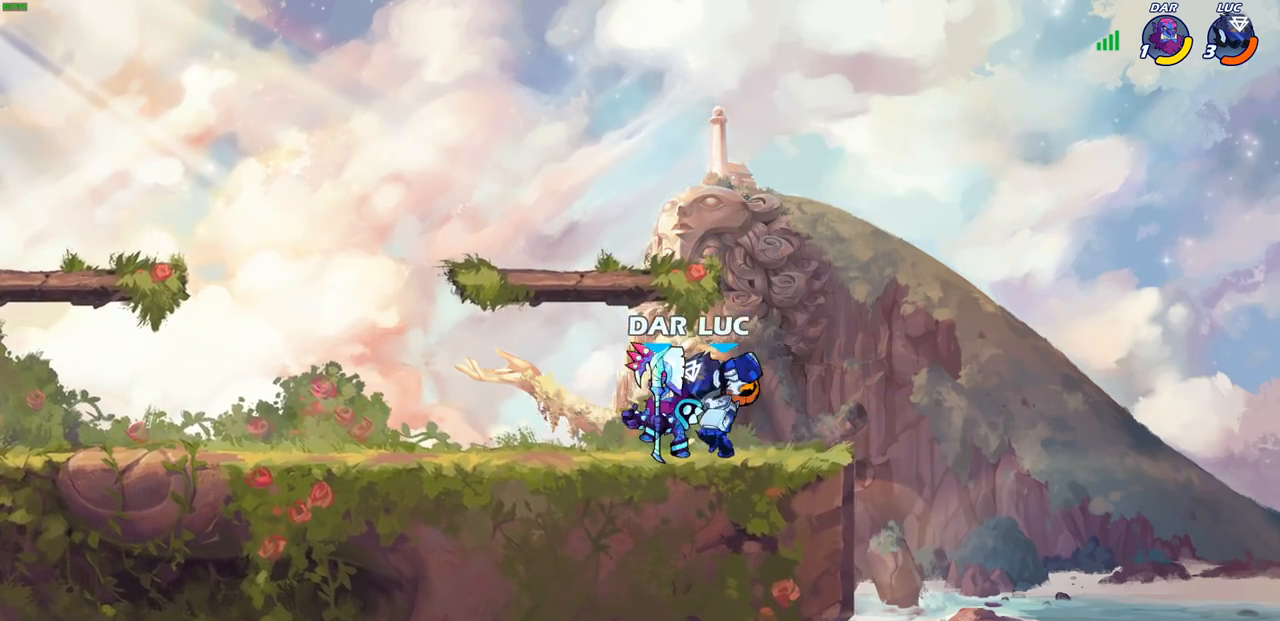
{"buttons": [], "left_stick": "center", "right_stick": "center", "events": [[267, "CROSS", "down"], [267, "left_stick", "left"], [283, "R2", "down"], [317, "CROSS", "up"], [317, "R1", "down"], [333, "left_stick", "center"], [383, "R1", "up"], [400, "SQUARE", "down"], [400, "right_stick", "right"], [433, "R2", "up"], [450, "SQUARE", "up"], [450, "right_stick", "center"]]}
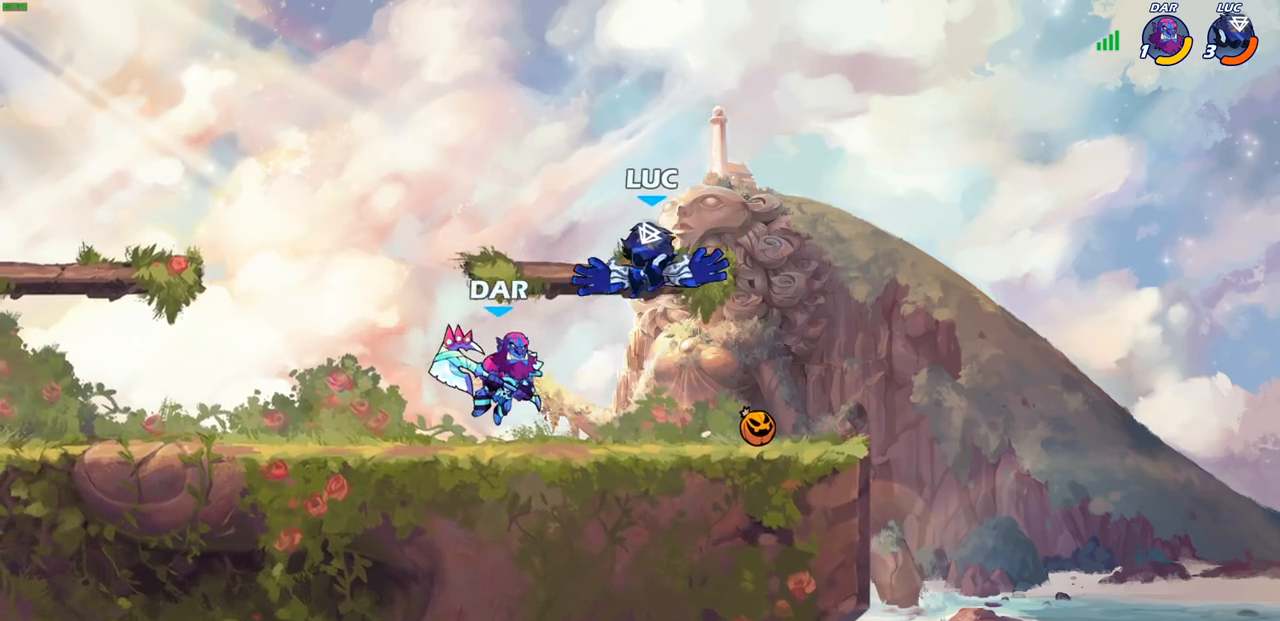
{"buttons": ["CROSS"], "left_stick": "up-left", "right_stick": "center", "events": [[283, "left_stick", "up-left"], [483, "CROSS", "down"]]}
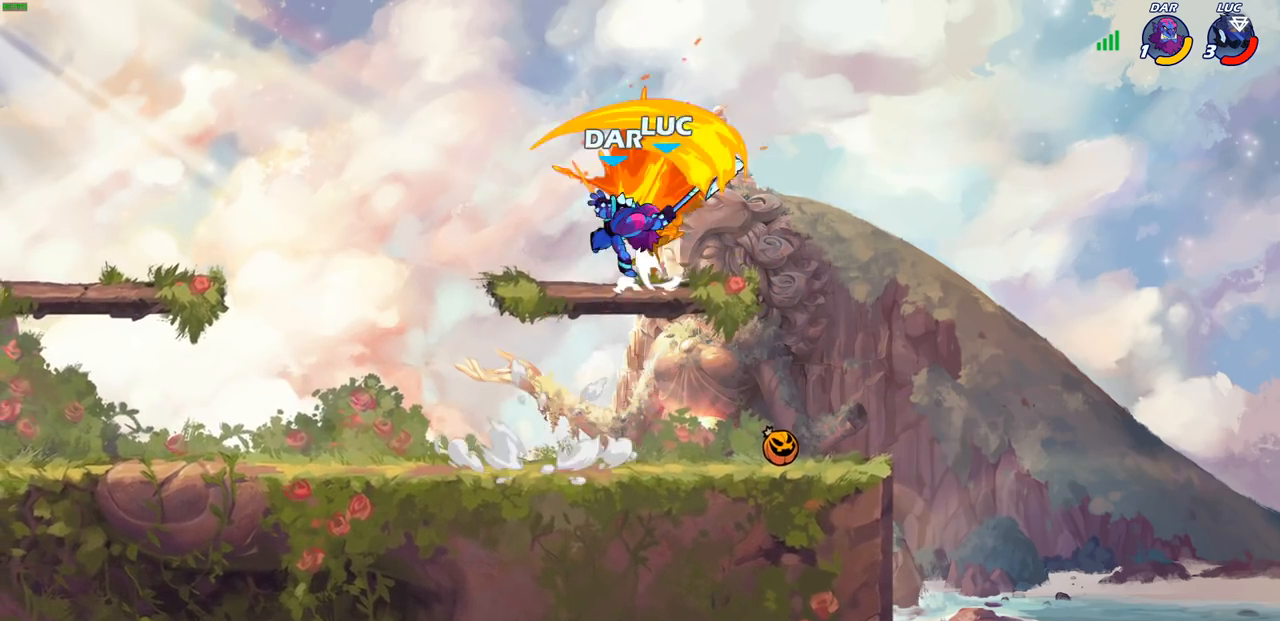
{"buttons": [], "left_stick": "left", "right_stick": "center", "events": [[117, "CROSS", "up"], [250, "left_stick", "center"], [383, "left_stick", "left"]]}
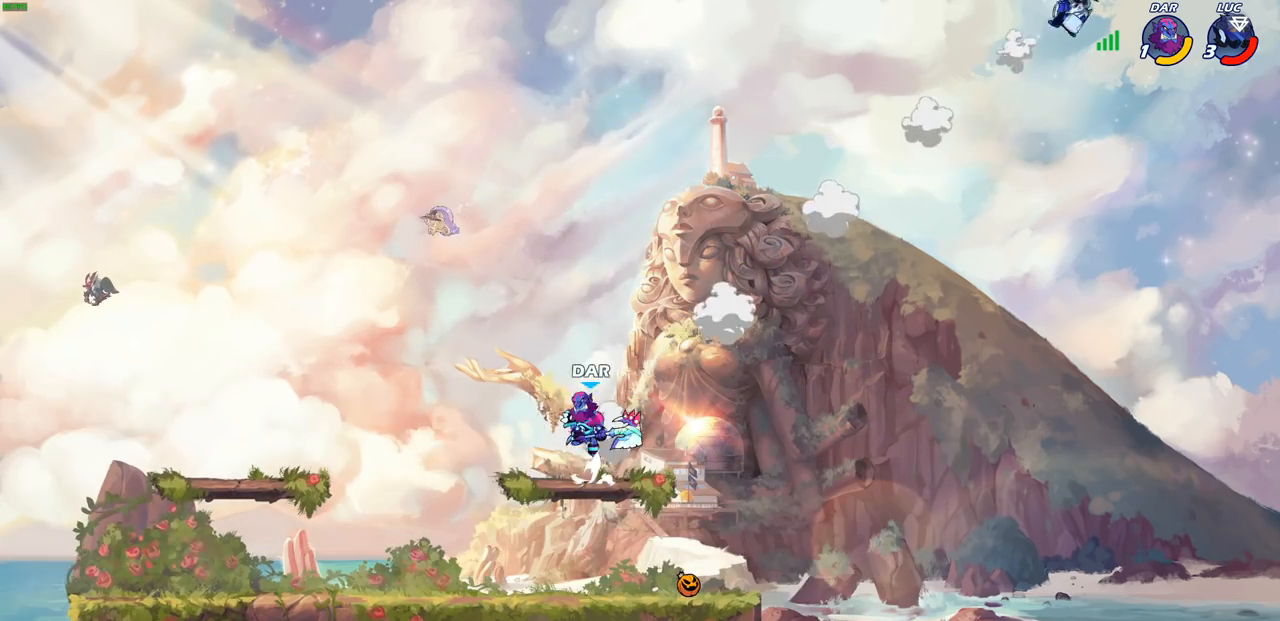
{"buttons": [], "left_stick": "left", "right_stick": "center", "events": [[117, "R2", "down"], [233, "R2", "up"], [333, "R2", "down"], [483, "R2", "up"]]}
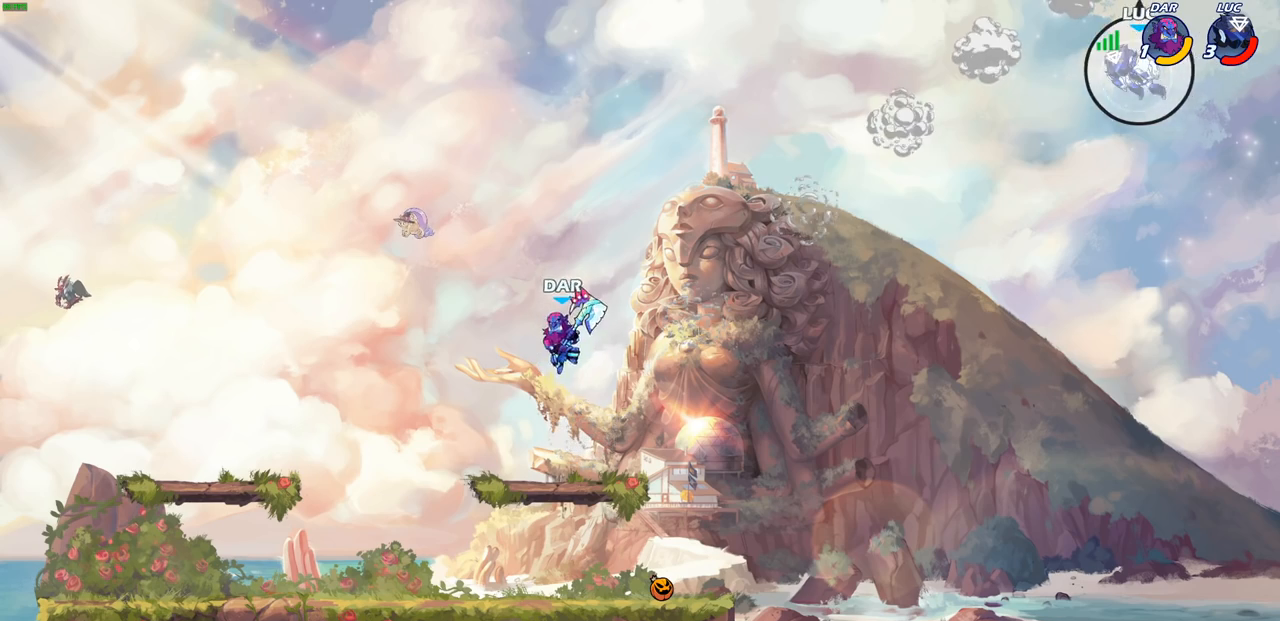
{"buttons": [], "left_stick": "down", "right_stick": "center", "events": [[433, "left_stick", "down"]]}
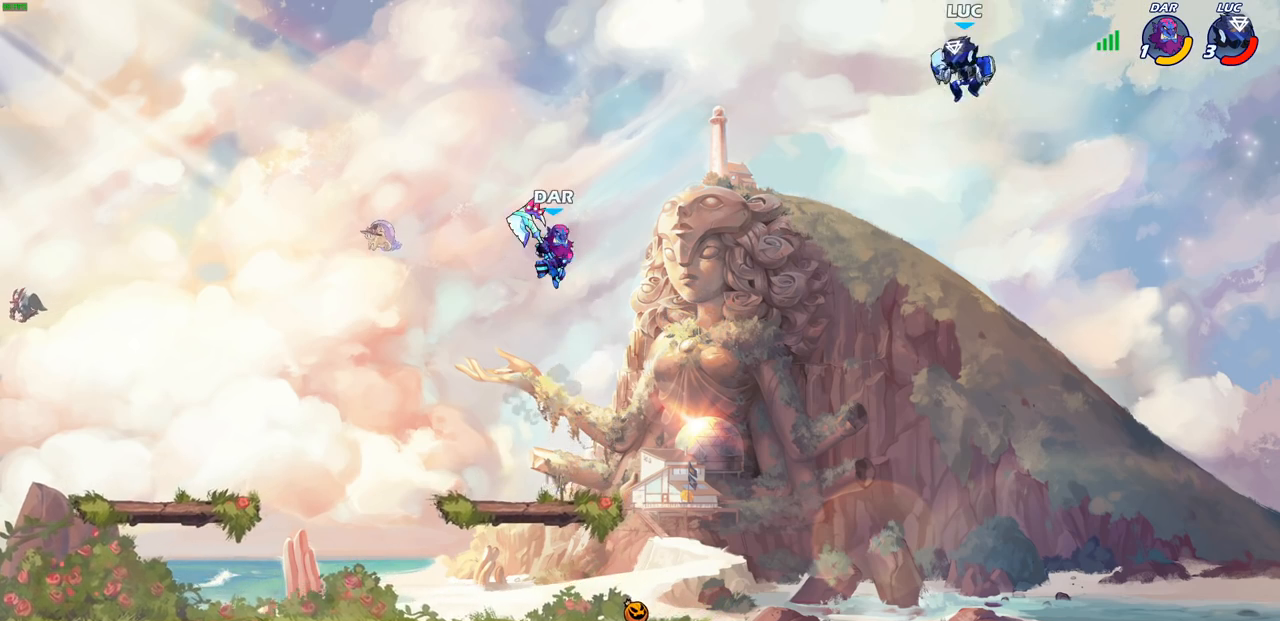
{"buttons": [], "left_stick": "down-left", "right_stick": "center", "events": [[100, "left_stick", "down-left"]]}
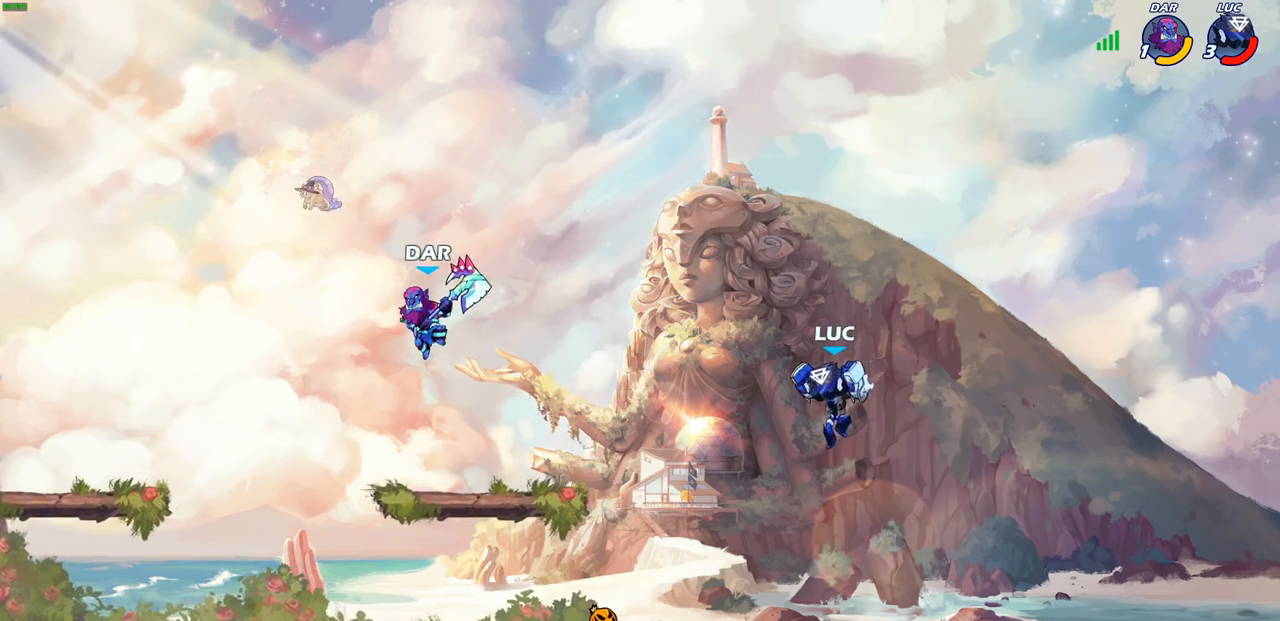
{"buttons": [], "left_stick": "up-right", "right_stick": "center", "events": [[83, "left_stick", "left"], [183, "left_stick", "up-left"], [233, "CROSS", "down"], [350, "CROSS", "up"], [400, "left_stick", "up-right"]]}
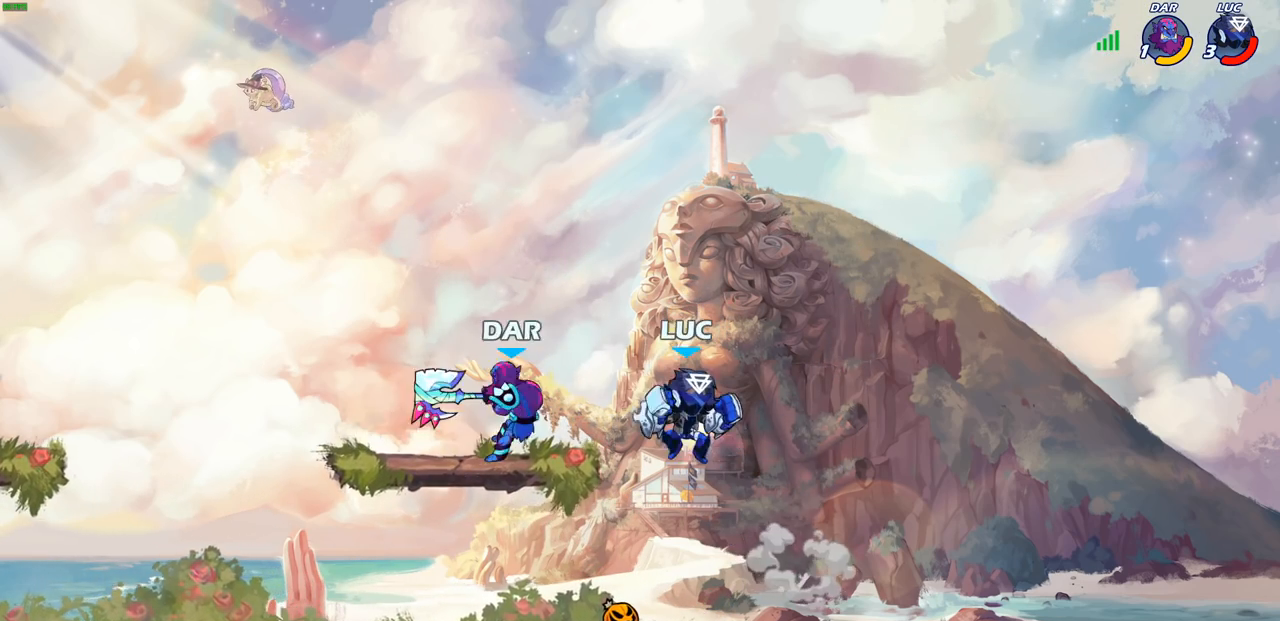
{"buttons": [], "left_stick": "center", "right_stick": "center", "events": [[333, "left_stick", "up-left"], [500, "left_stick", "center"]]}
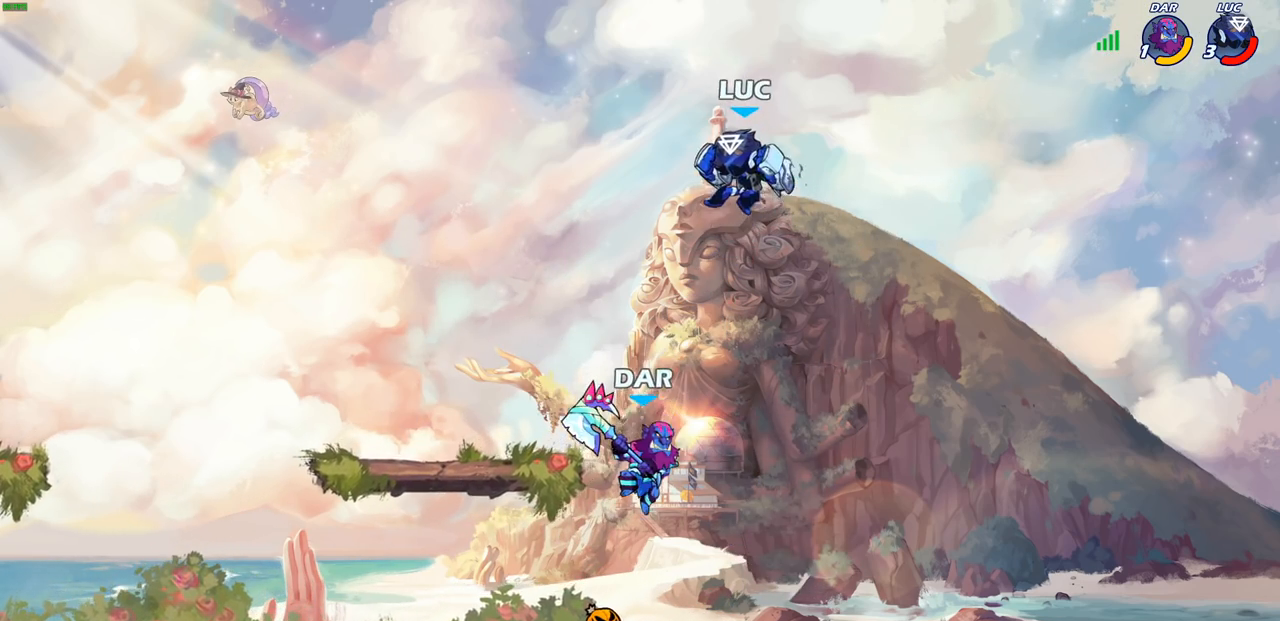
{"buttons": [], "left_stick": "down-left", "right_stick": "center", "events": [[83, "left_stick", "right"], [450, "left_stick", "down-left"]]}